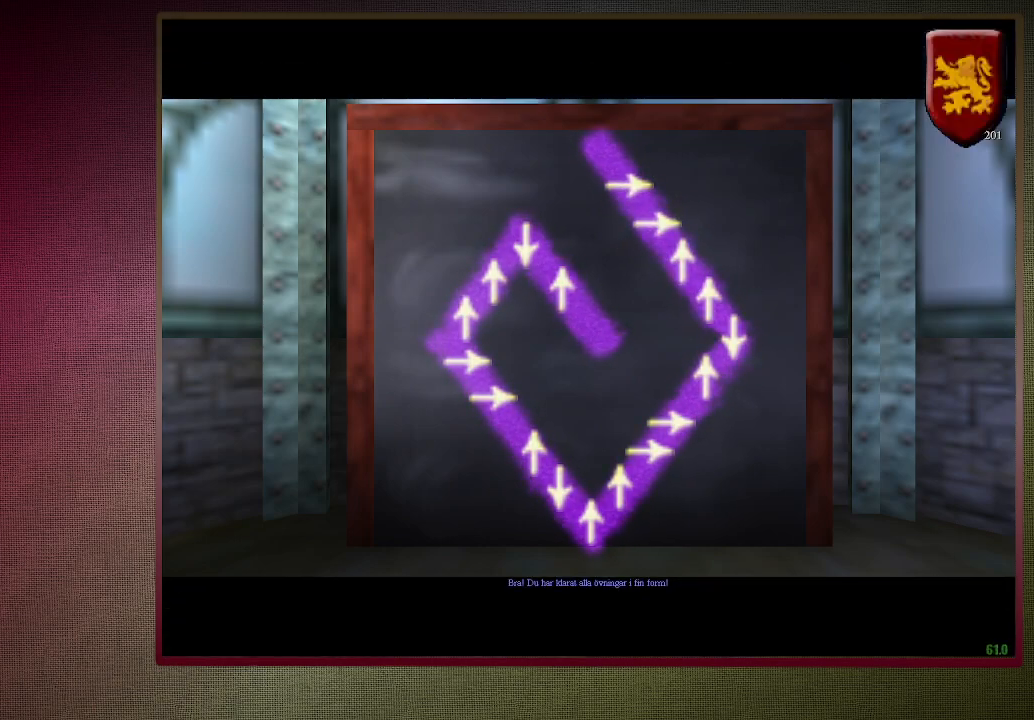
Gameplay with keyboard and mouse; each line is a JSON object with the keys and mouse buttons held at the frame after it. "events" lists presses ("down") and releases ("up") of "a", "alt", "c", "ctrl", "d", "down", "e", "f3", "left", "q", "return", "right", "s", "shift", "tab", "up", "v", "w", "x", "z", "mouse_left", "mouse_wheel" and "mouse_right" between this image and that frame as [ms after this image, input, new state], when the widget could be followed in between. "mouse_left", "mouse_wheel", "mouse_right" = the "left", "wheel", "right" buttons of the "mouse" list. No other keys are recorded. "wheel" means that the mouse wheel is clicked or scrolled. Mouse movement is not recorded. Not read: space.
{"keys": ["shift", "w"], "mouse": [], "events": []}
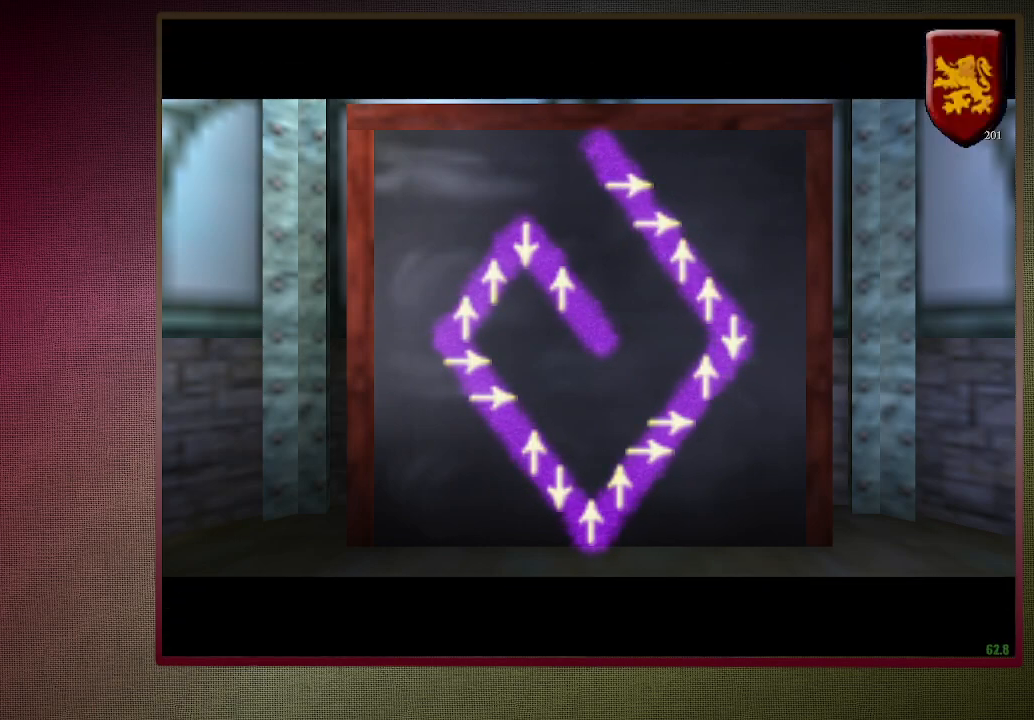
{"keys": ["shift", "w"], "mouse": [], "events": []}
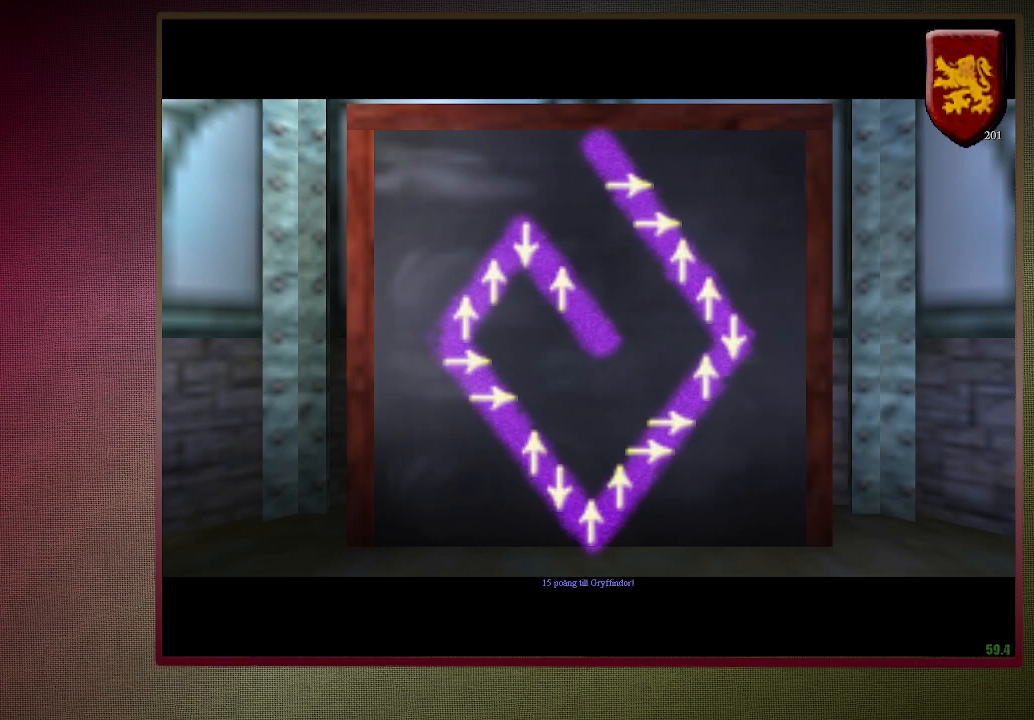
{"keys": ["shift", "w"], "mouse": [], "events": []}
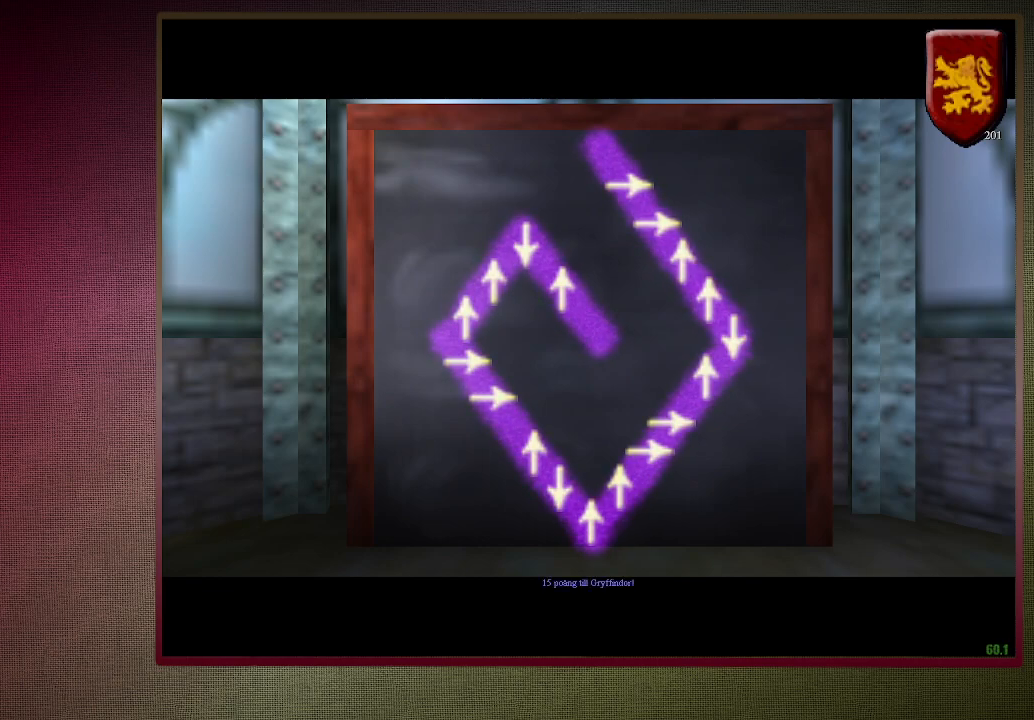
{"keys": ["shift", "w"], "mouse": [], "events": []}
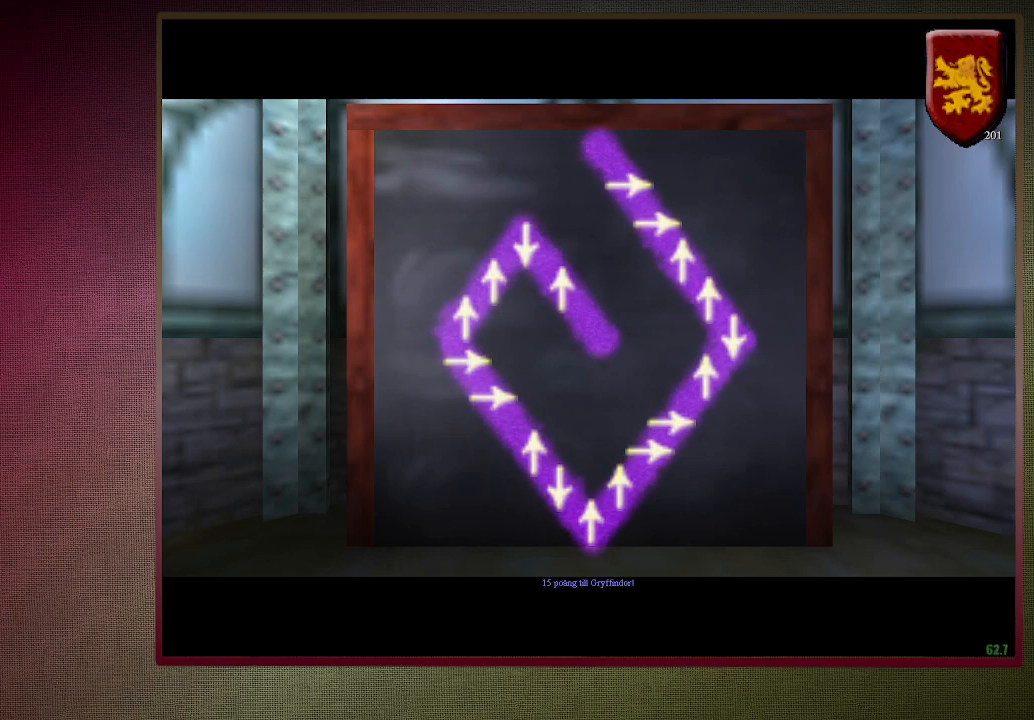
{"keys": ["shift", "w"], "mouse": [], "events": []}
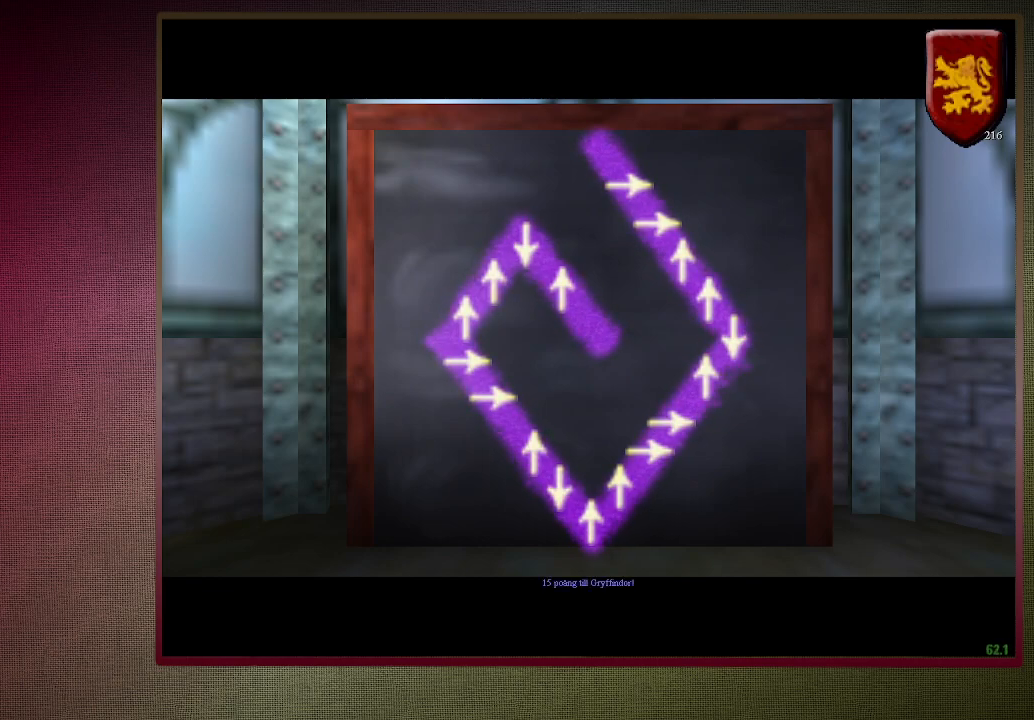
{"keys": ["shift", "w"], "mouse": [], "events": []}
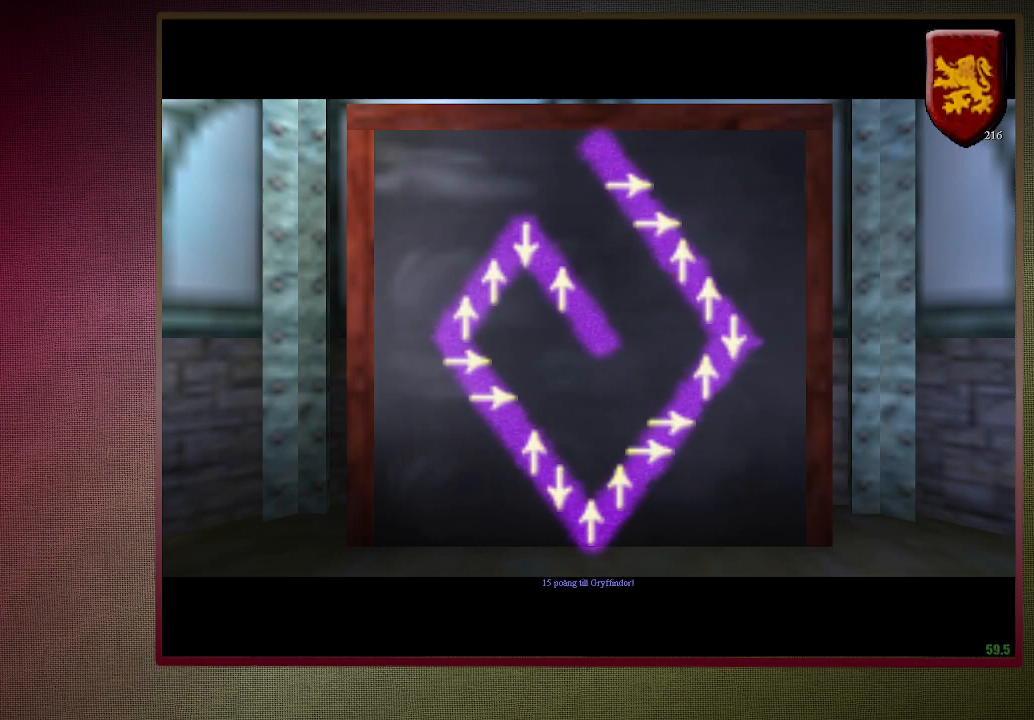
{"keys": [], "mouse": [], "events": [[467, "shift", "up"], [467, "w", "up"]]}
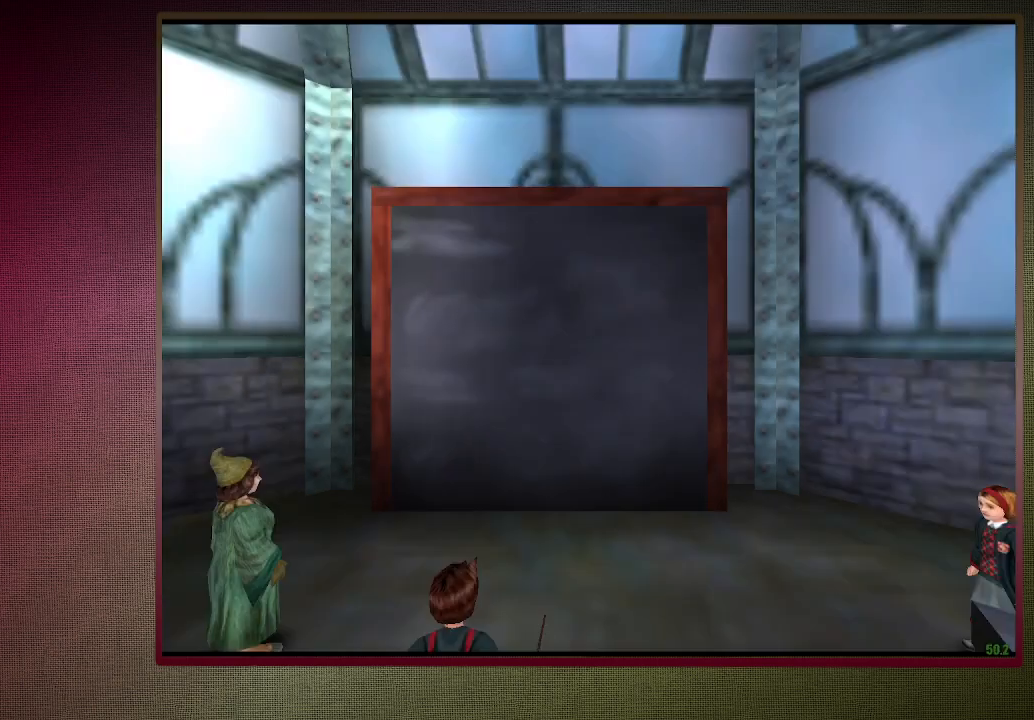
{"keys": ["d", "v"], "mouse": [], "events": [[17, "d", "down"], [17, "v", "down"]]}
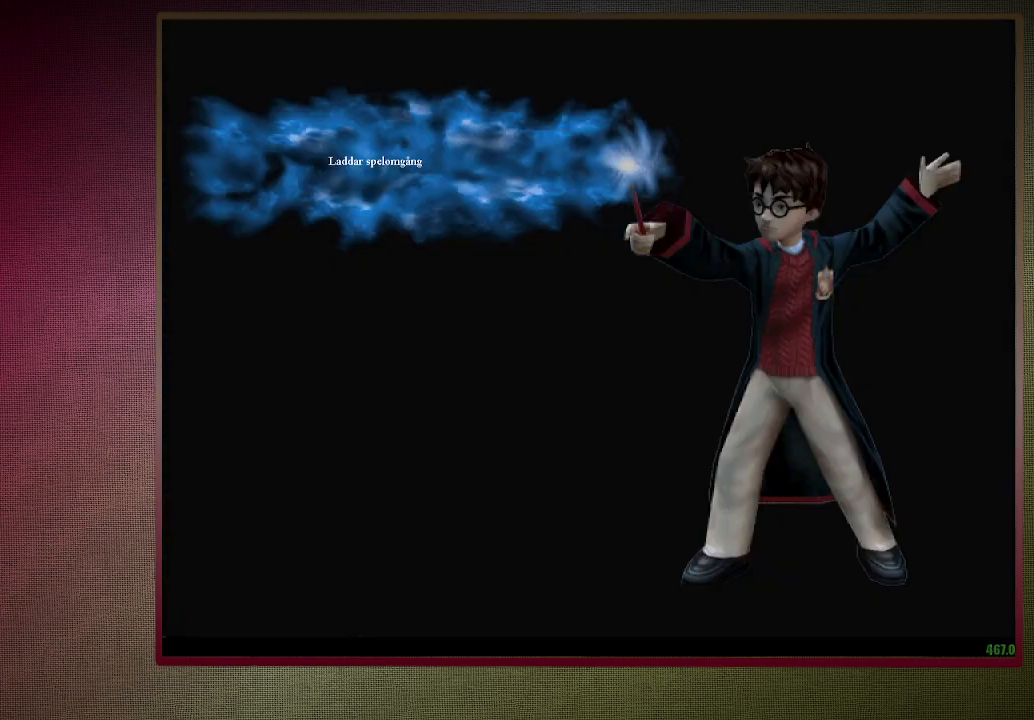
{"keys": ["d", "v"], "mouse": [], "events": []}
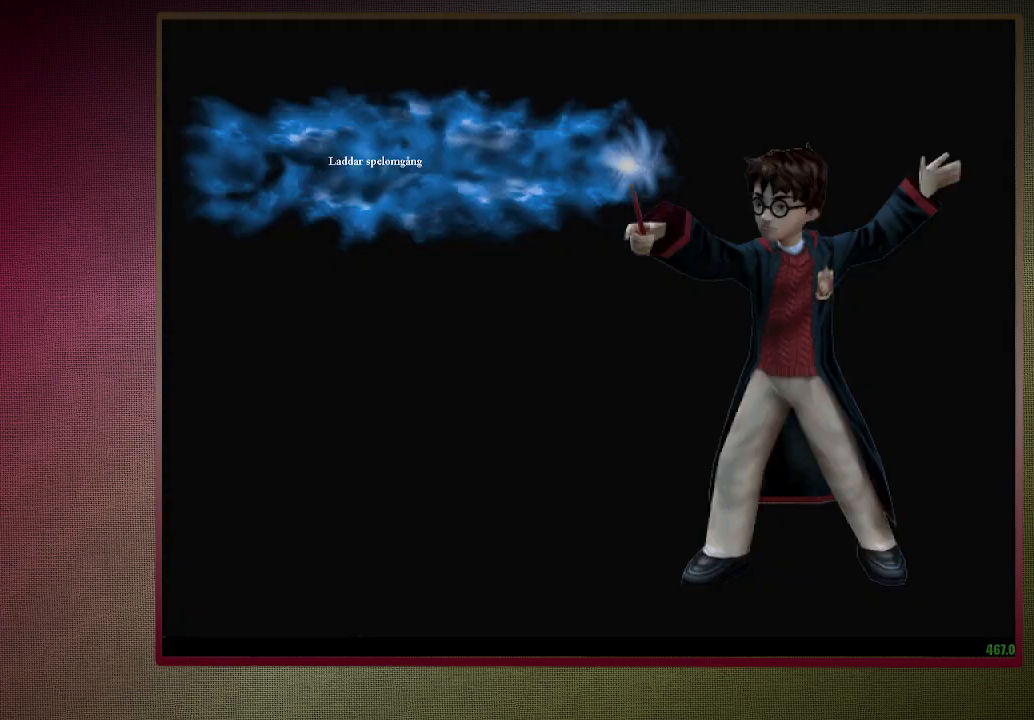
{"keys": ["d", "v"], "mouse": [], "events": []}
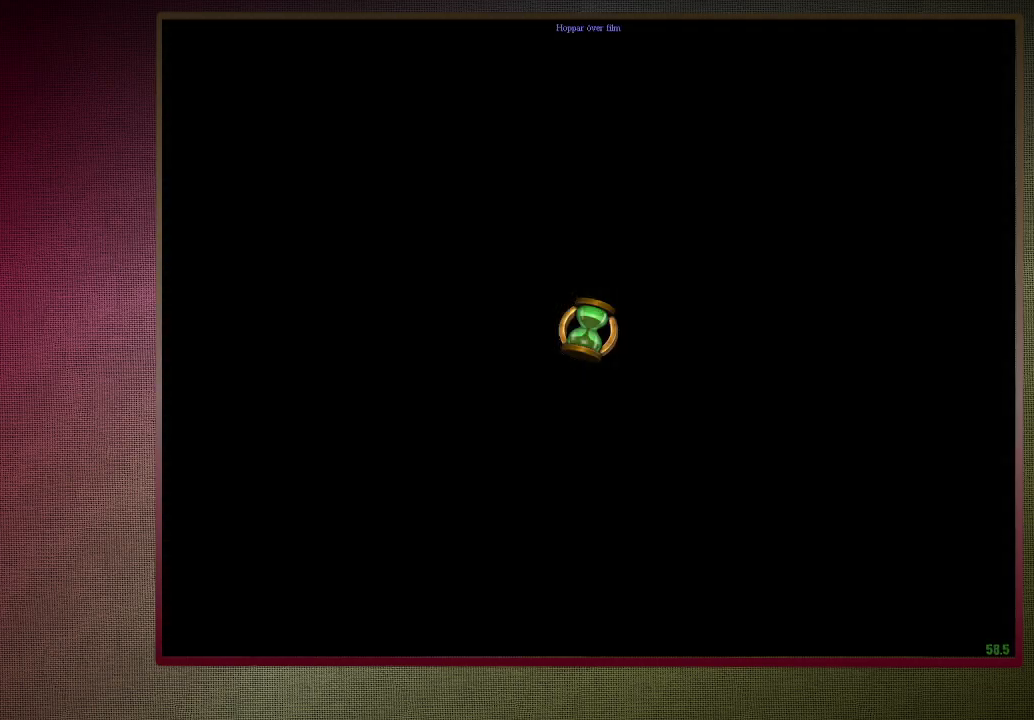
{"keys": ["d", "v"], "mouse": [], "events": []}
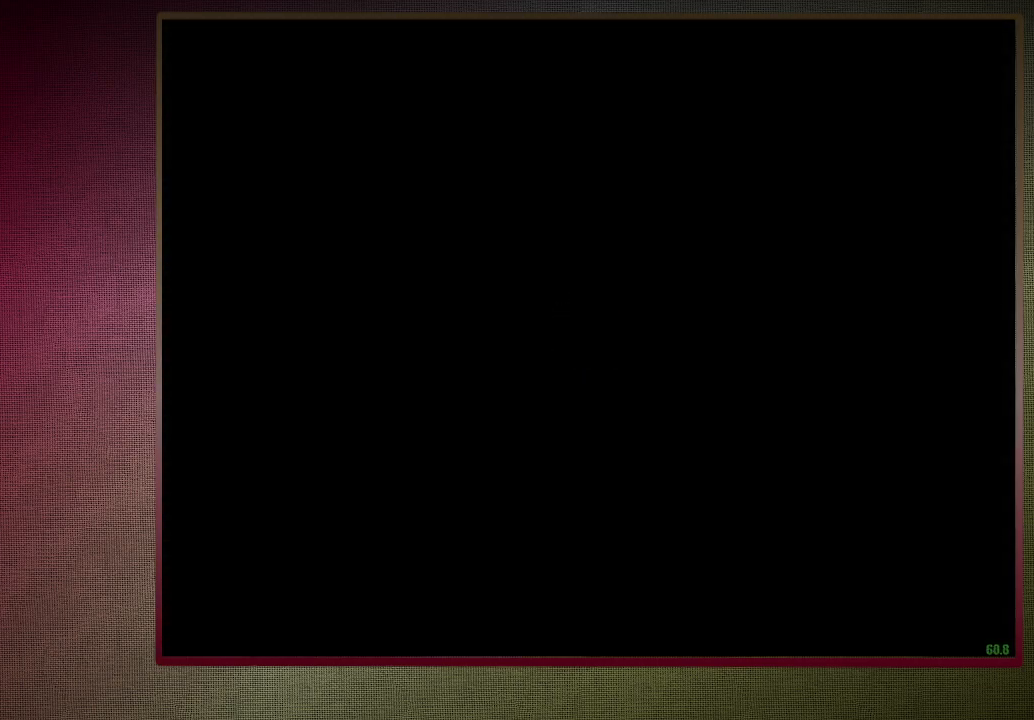
{"keys": ["v"], "mouse": [], "events": [[400, "d", "up"]]}
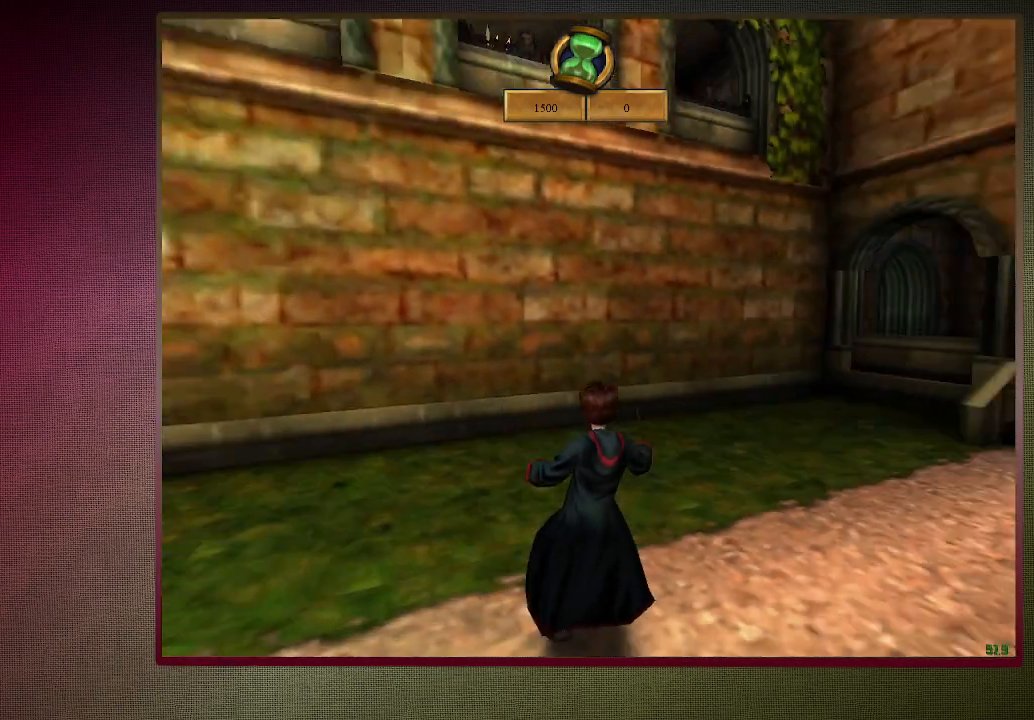
{"keys": ["shift", "w"], "mouse": [], "events": [[17, "v", "up"], [17, "w", "down"], [100, "shift", "down"]]}
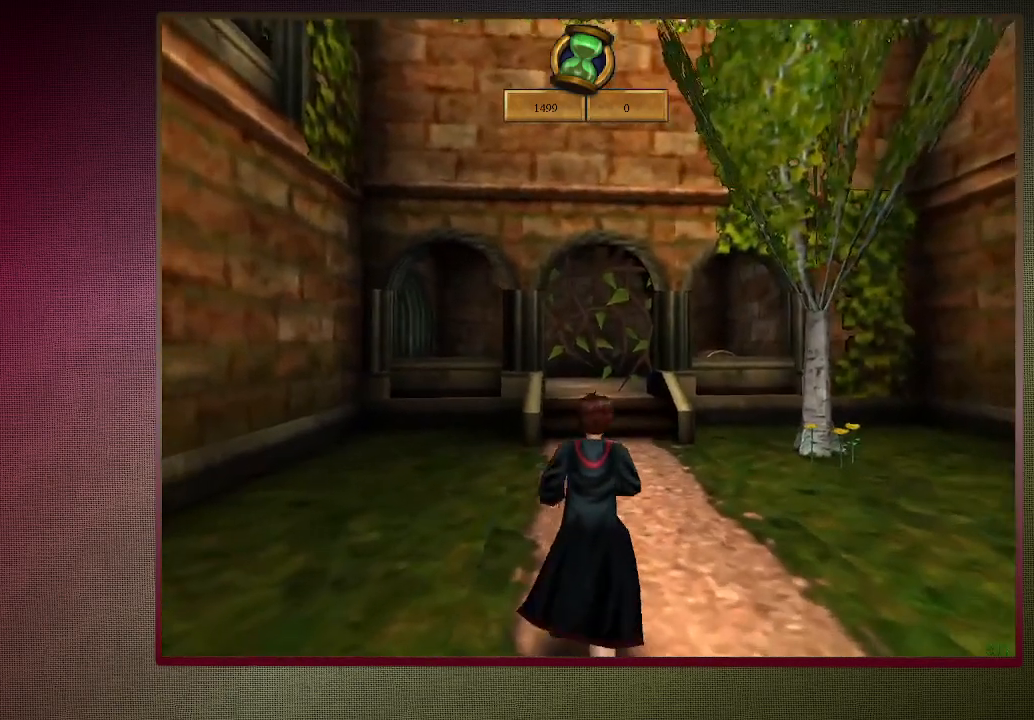
{"keys": ["shift", "w"], "mouse": ["left"], "events": [[433, "mouse_left", "down"]]}
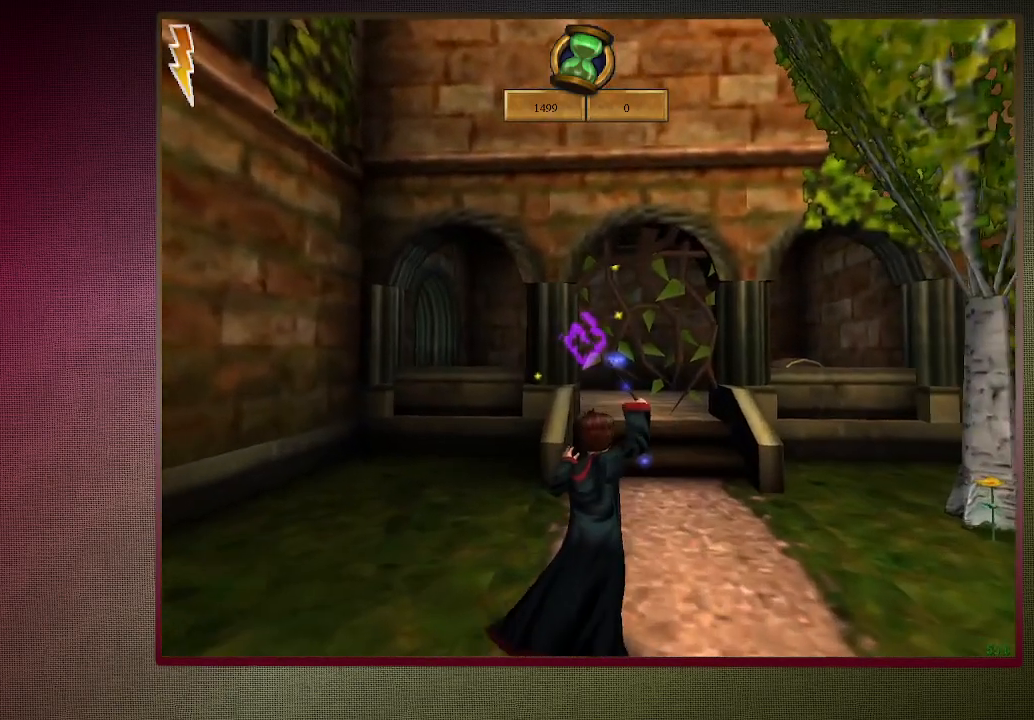
{"keys": ["shift", "w"], "mouse": [], "events": [[33, "mouse_left", "up"], [217, "a", "down"], [267, "mouse_left", "down"], [267, "mouse_right", "down"], [317, "a", "up"], [400, "mouse_left", "up"], [400, "mouse_right", "up"]]}
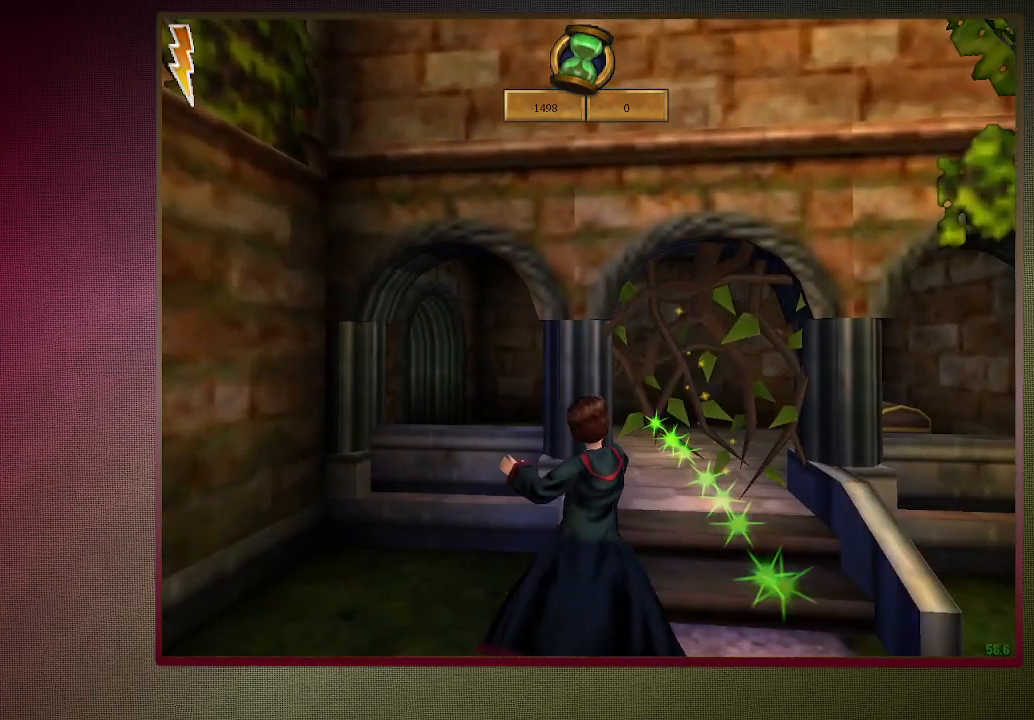
{"keys": ["a", "shift", "w"], "mouse": [], "events": [[283, "a", "down"]]}
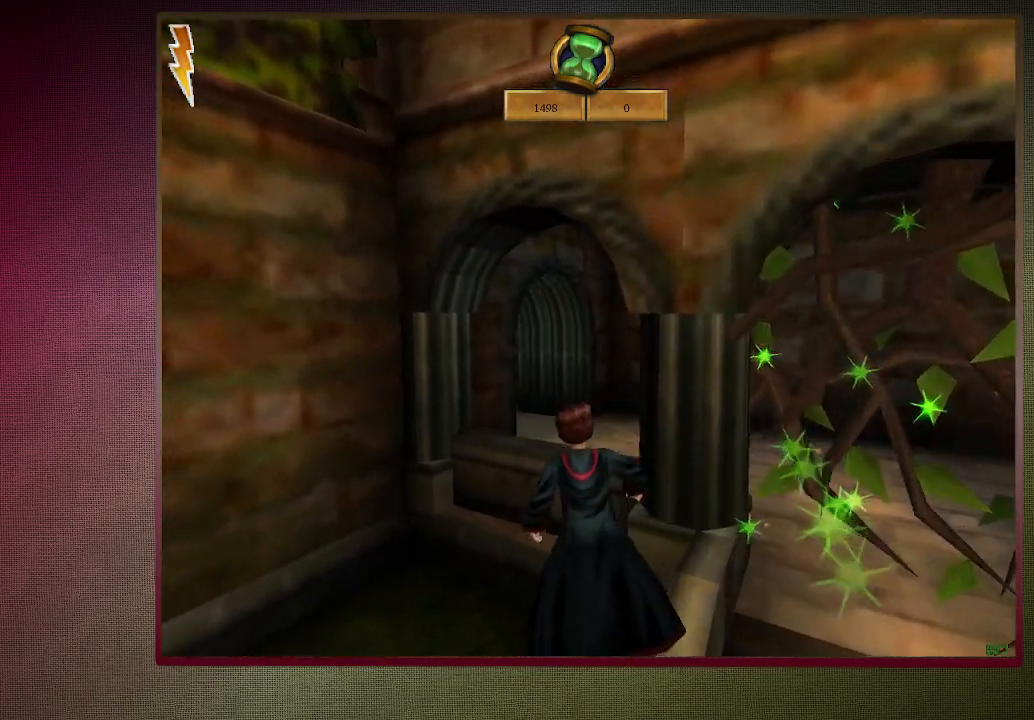
{"keys": ["d", "shift", "w"], "mouse": ["left", "right"], "events": [[17, "mouse_left", "down"], [17, "mouse_right", "down"], [200, "mouse_left", "up"], [200, "mouse_right", "up"], [250, "a", "up"], [250, "mouse_right", "down"], [300, "mouse_left", "down"], [400, "mouse_right", "up"], [450, "d", "down"], [450, "mouse_left", "up"], [500, "mouse_left", "down"], [500, "mouse_right", "down"]]}
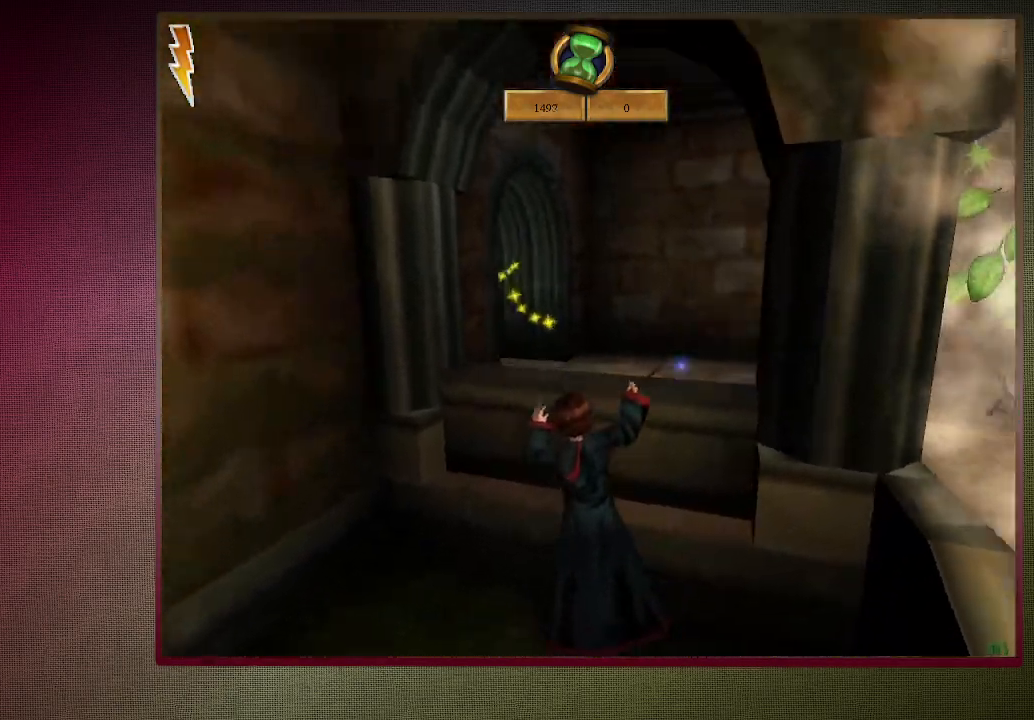
{"keys": ["d", "shift", "w"], "mouse": [], "events": [[133, "mouse_left", "up"], [133, "mouse_right", "up"], [217, "mouse_left", "down"], [217, "mouse_right", "down"], [367, "mouse_left", "up"], [367, "mouse_right", "up"]]}
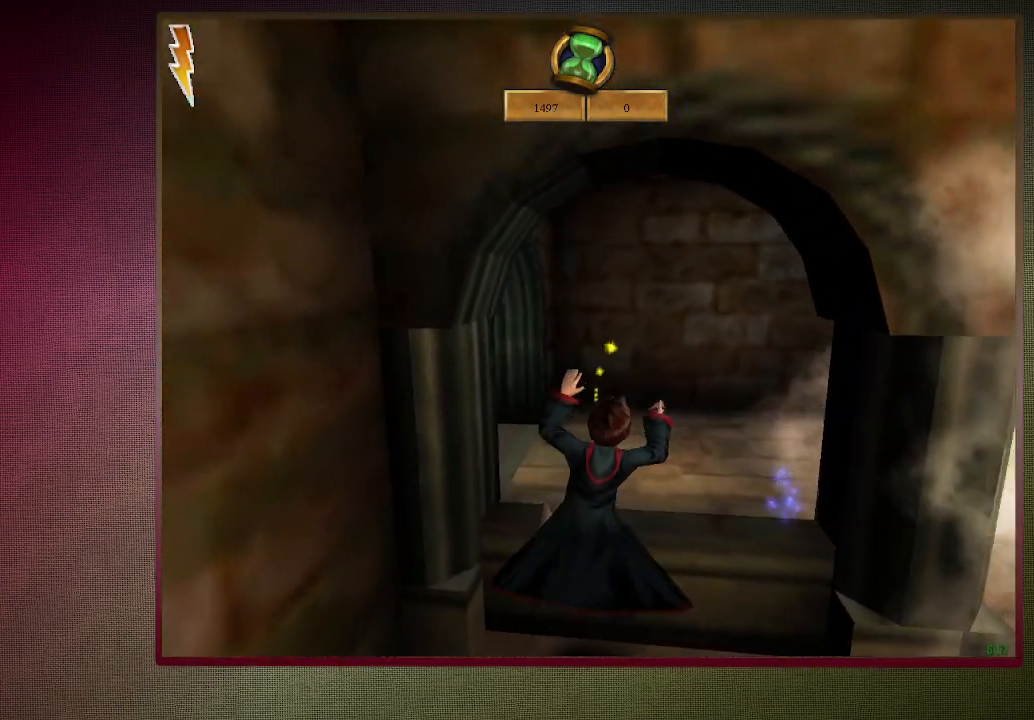
{"keys": ["d", "shift", "w"], "mouse": ["left", "right"], "events": [[367, "mouse_left", "down"], [367, "mouse_right", "down"]]}
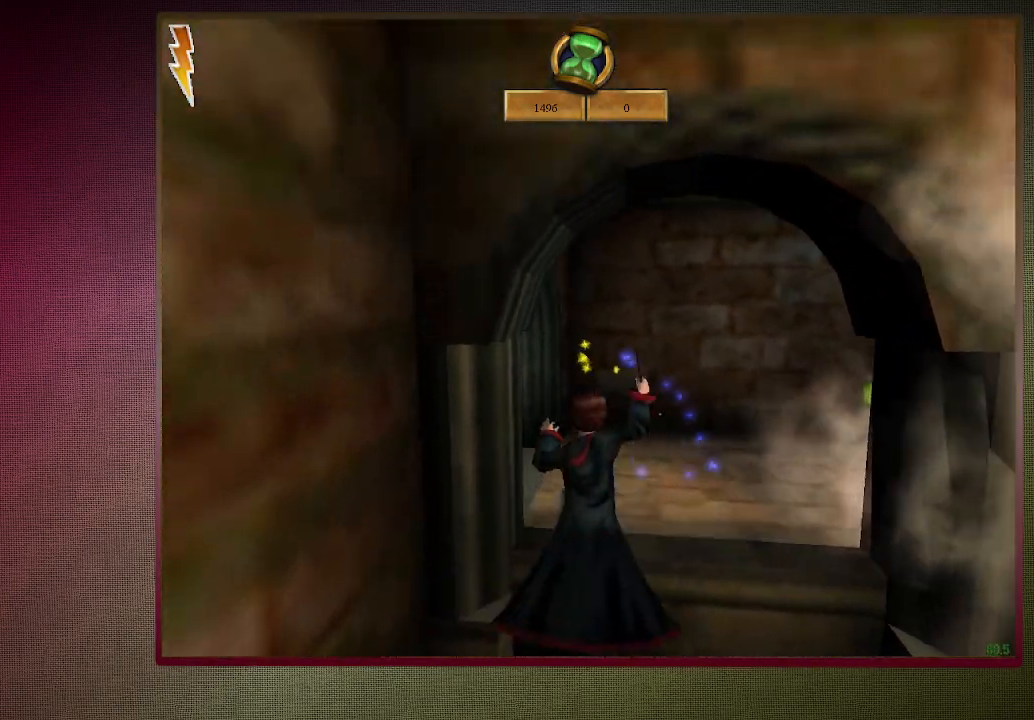
{"keys": ["shift", "w"], "mouse": [], "events": [[17, "mouse_left", "up"], [17, "mouse_right", "up"], [117, "mouse_left", "down"], [250, "mouse_left", "up"], [383, "d", "up"]]}
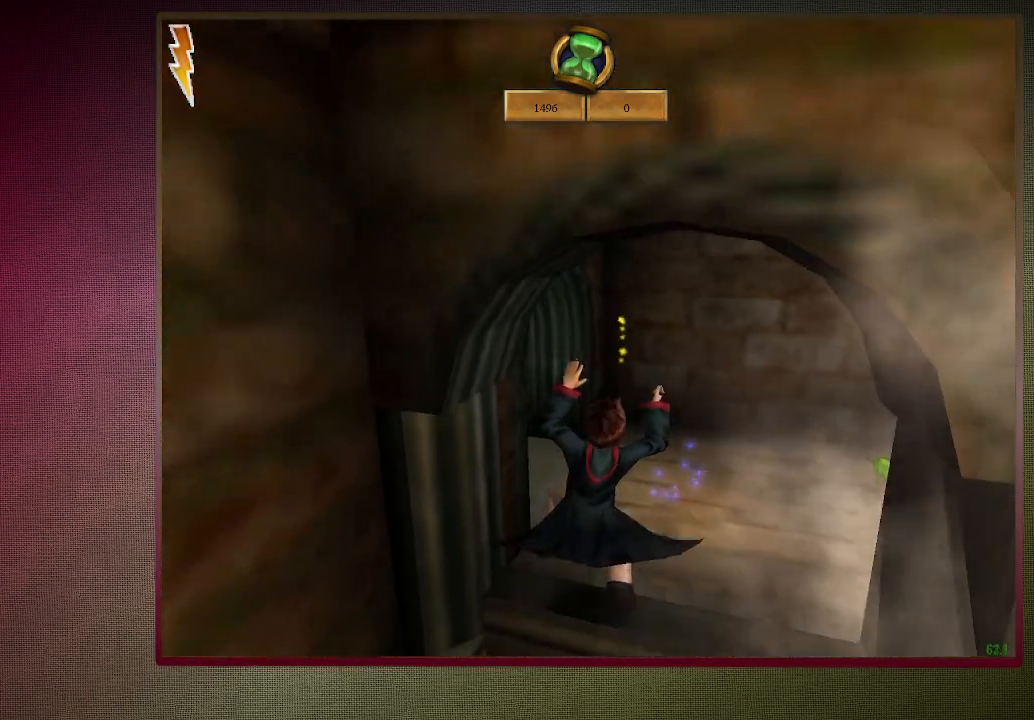
{"keys": ["shift", "w"], "mouse": [], "events": []}
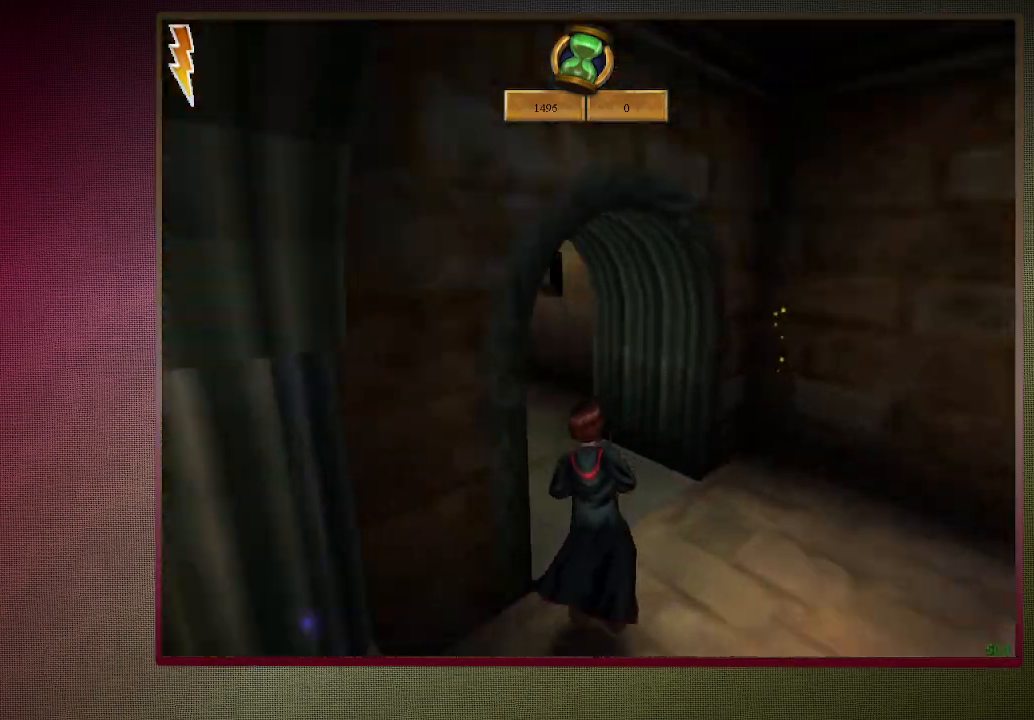
{"keys": ["shift", "w"], "mouse": [], "events": []}
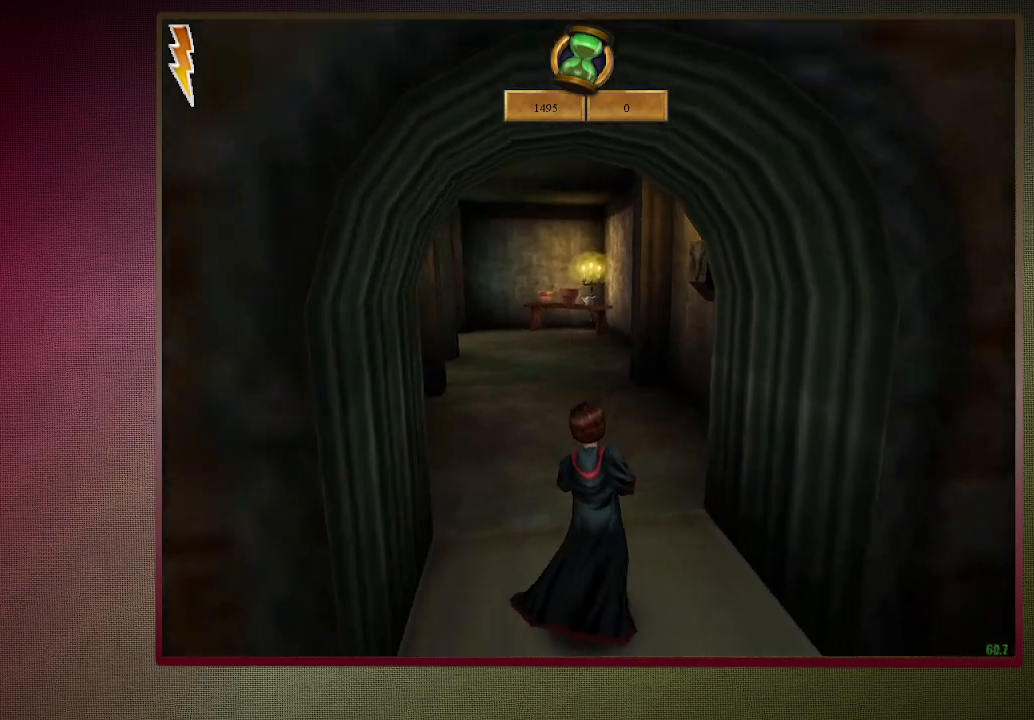
{"keys": ["shift", "w"], "mouse": [], "events": []}
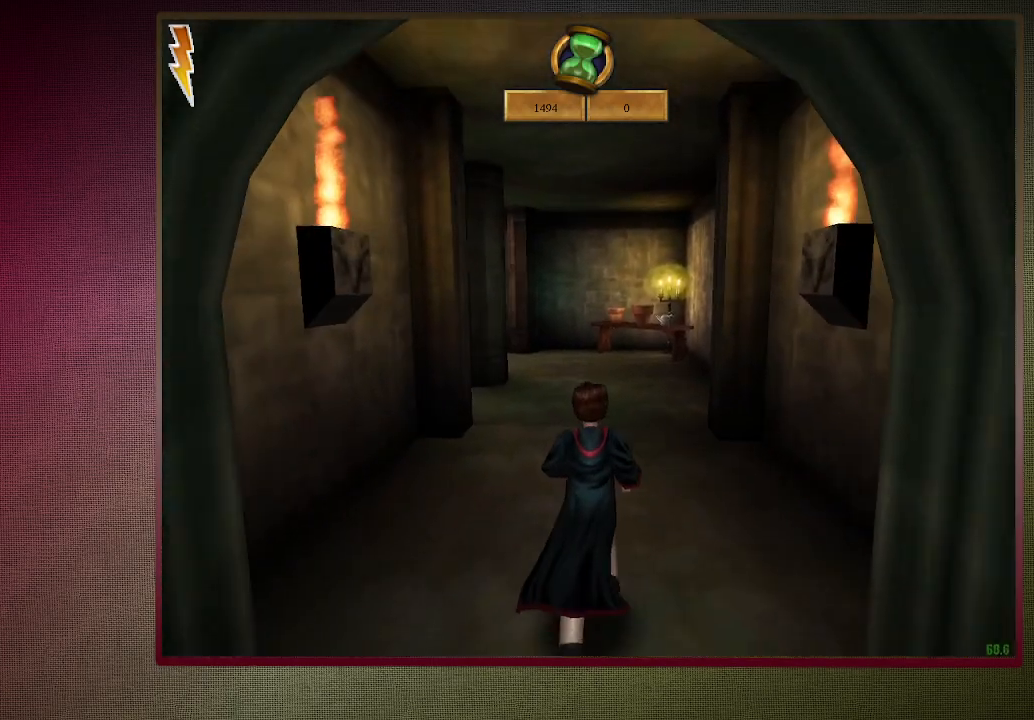
{"keys": ["shift", "w"], "mouse": [], "events": []}
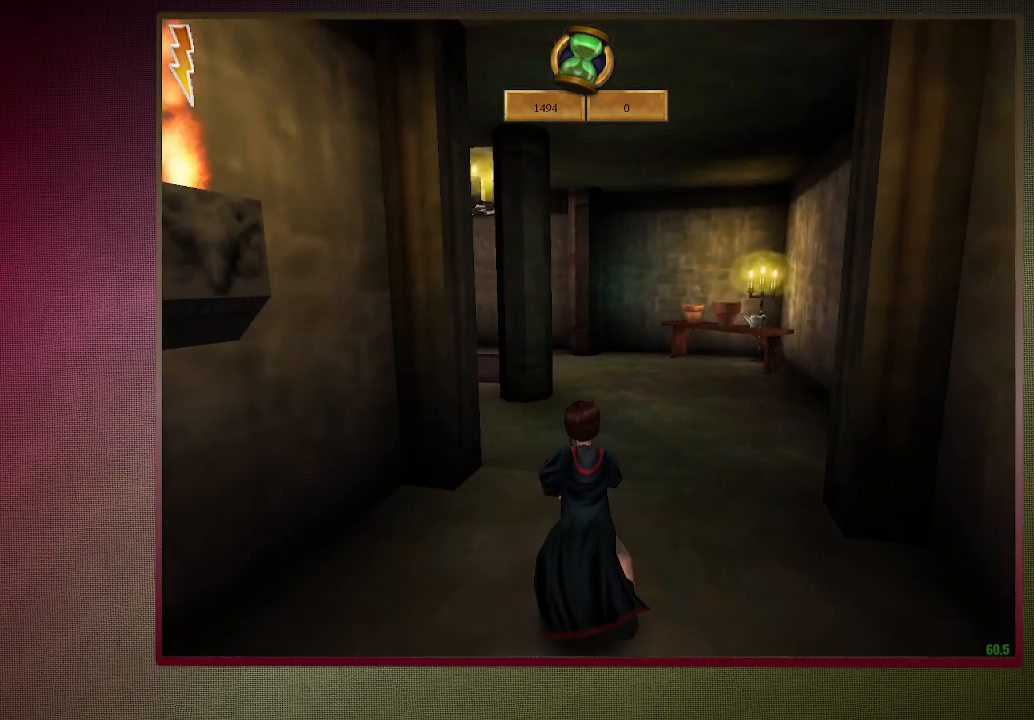
{"keys": ["shift", "w"], "mouse": [], "events": []}
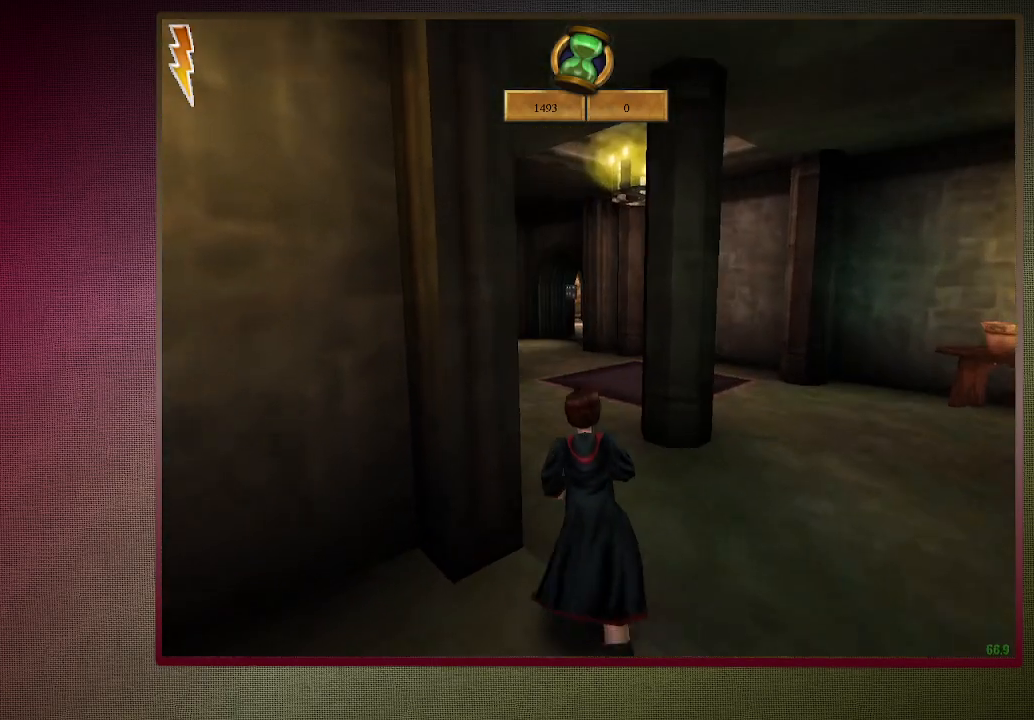
{"keys": ["shift", "w"], "mouse": [], "events": []}
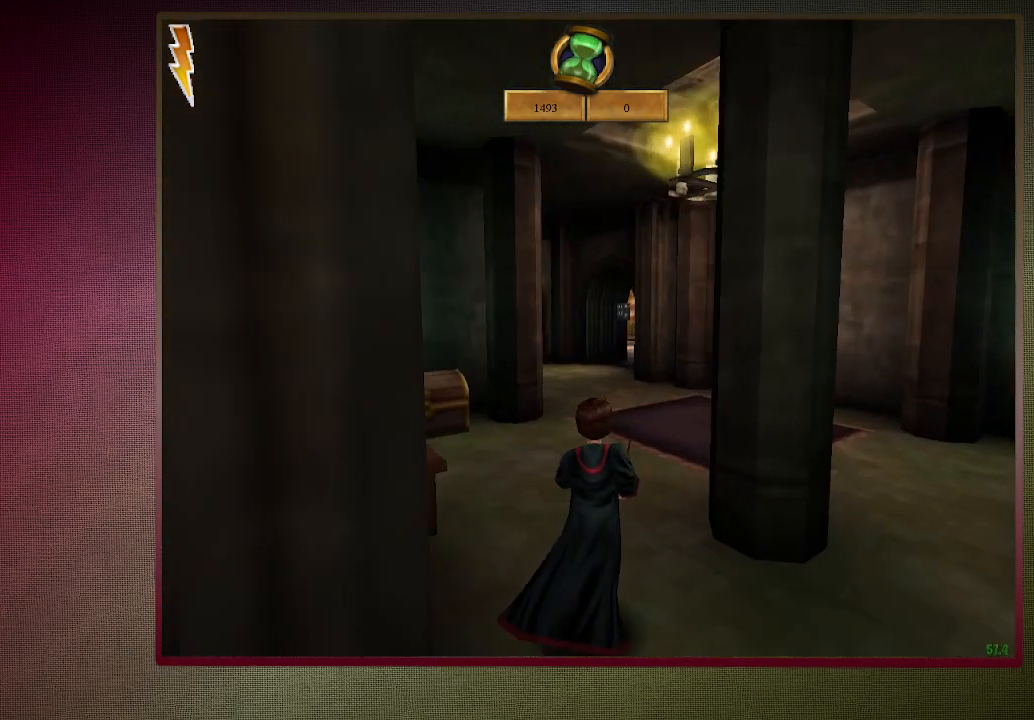
{"keys": ["shift", "w"], "mouse": ["left", "right"], "events": [[467, "mouse_left", "down"], [467, "mouse_right", "down"]]}
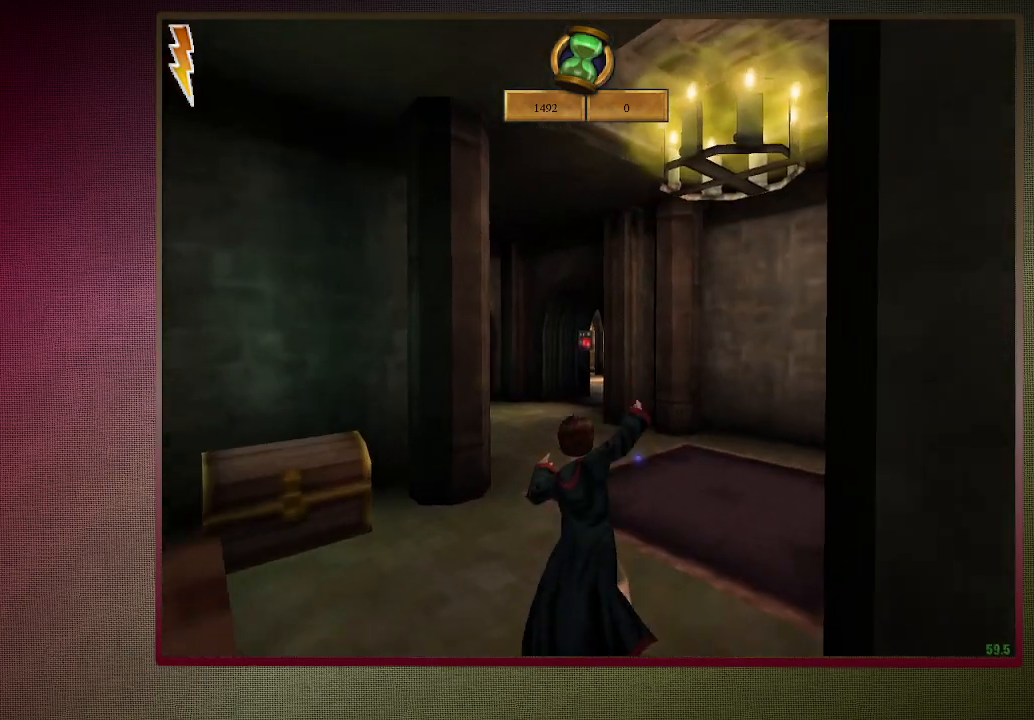
{"keys": ["shift", "w"], "mouse": [], "events": [[117, "mouse_left", "up"], [117, "mouse_right", "up"], [200, "mouse_left", "down"], [300, "mouse_left", "up"], [400, "mouse_left", "down"], [483, "mouse_left", "up"]]}
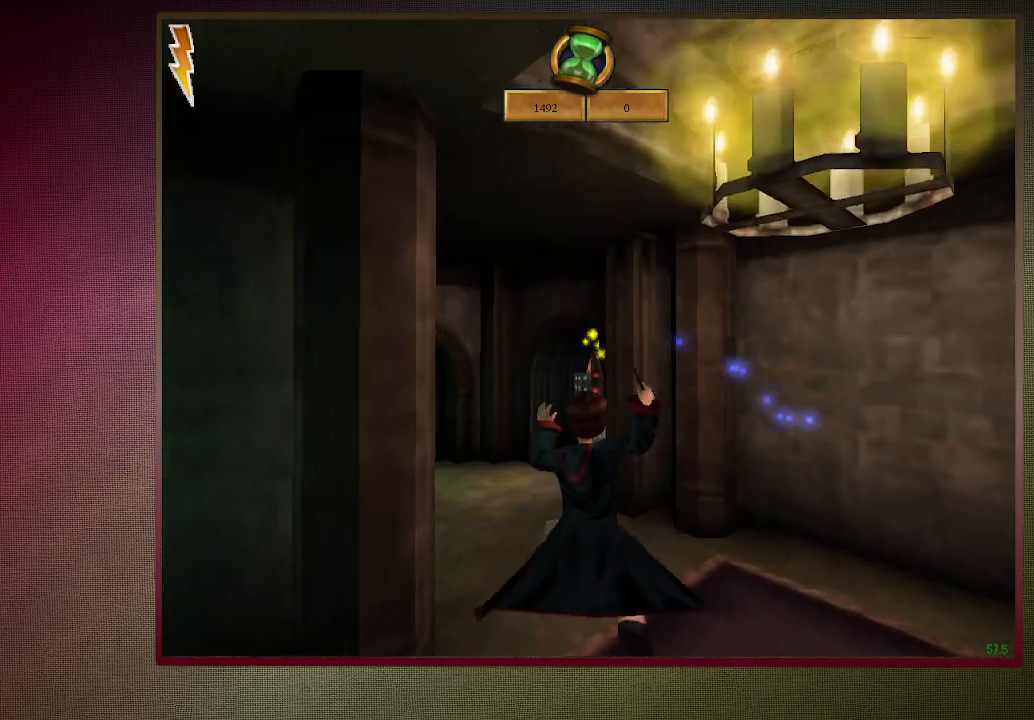
{"keys": ["shift", "w"], "mouse": ["left", "right"], "events": [[117, "mouse_left", "down"], [217, "mouse_left", "up"], [500, "mouse_left", "down"], [500, "mouse_right", "down"]]}
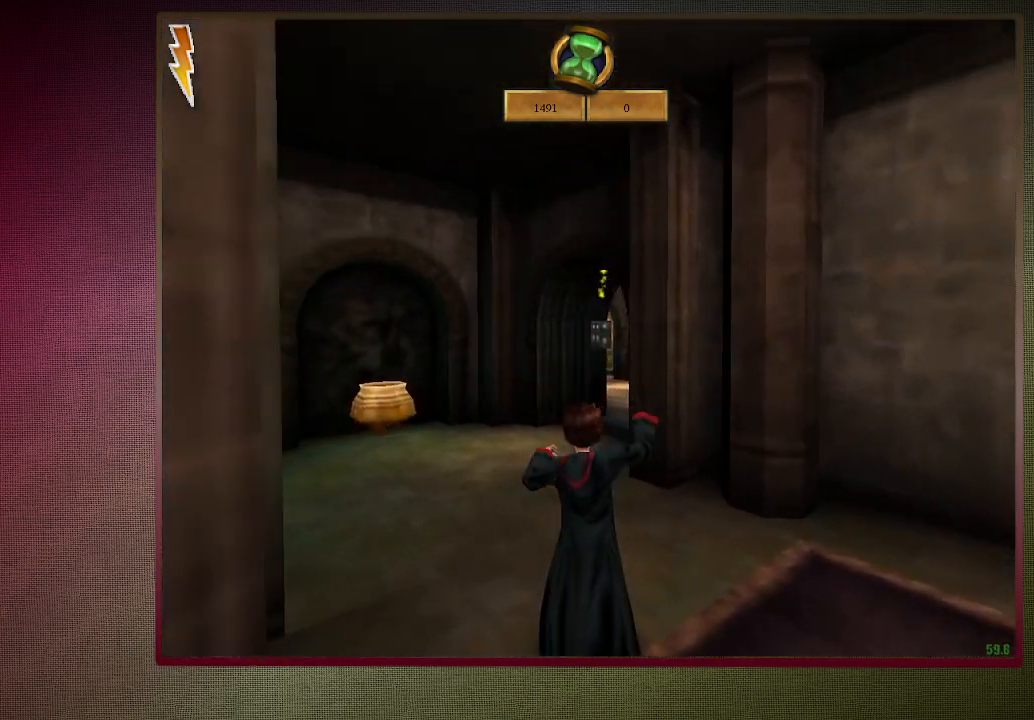
{"keys": ["shift", "w"], "mouse": ["left"], "events": [[150, "a", "down"], [150, "mouse_left", "up"], [150, "mouse_right", "up"], [233, "mouse_left", "down"], [383, "a", "up"], [383, "mouse_left", "up"], [467, "mouse_left", "down"]]}